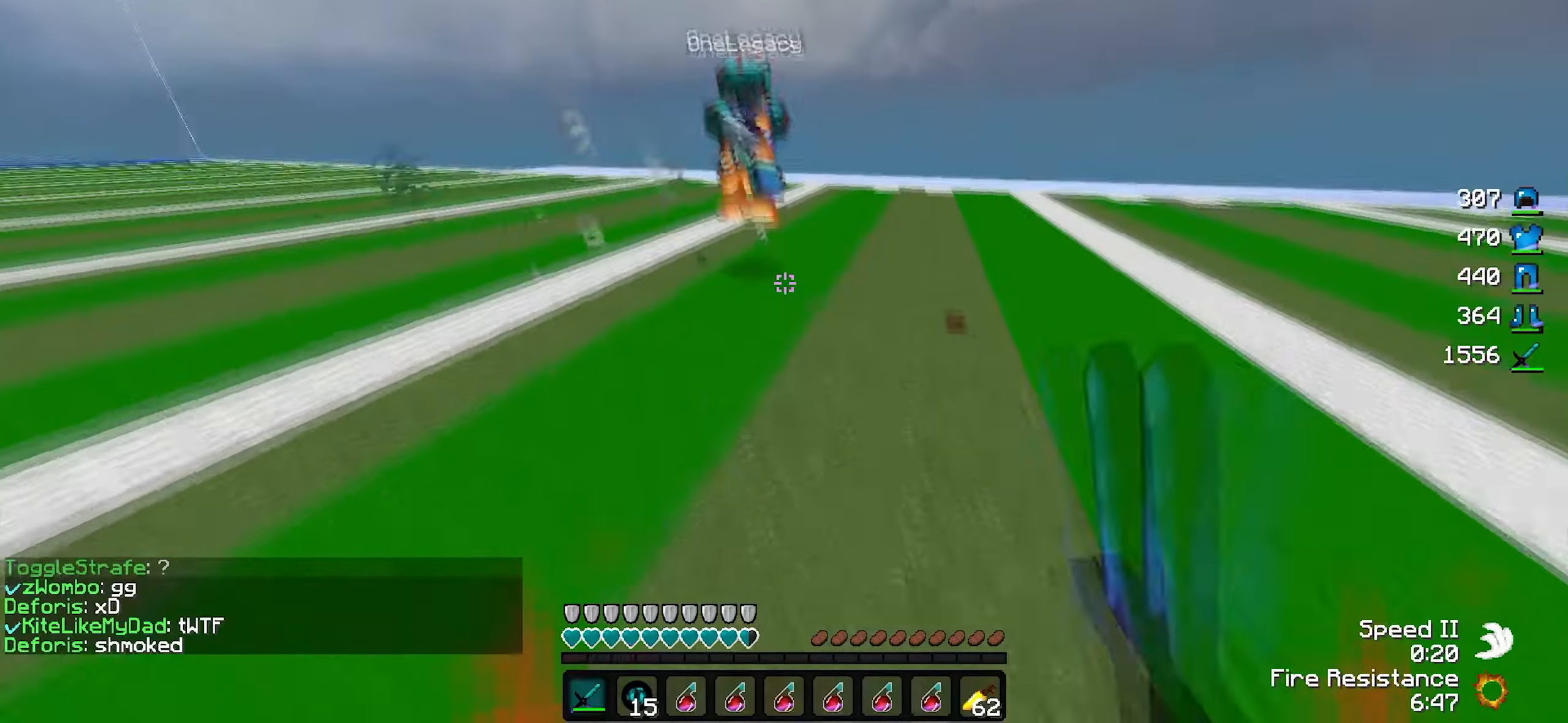
Gameplay with keyboard; each line is a JSON object with the keys held at the frame after it. "events" lists presses ("down") and releases ("up") of "a", "d", "s" and "w" between this image and that frame as [ms after this image, input, new state], when the widget could be followed in between. No other keys are recorded. Mouse input is not recorded.
{"keys": ["d", "w"], "events": []}
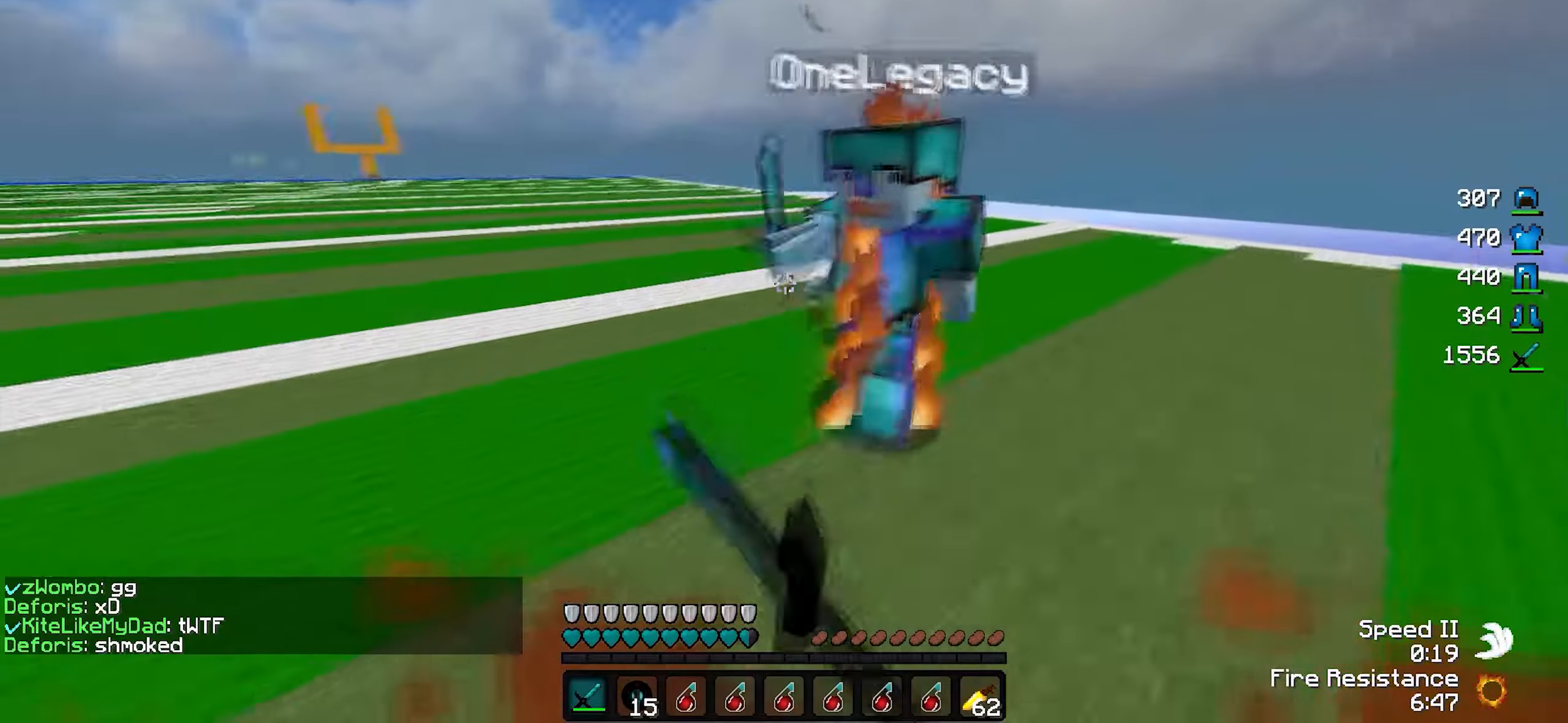
{"keys": ["d", "w"], "events": [[33, "w", "up"], [283, "w", "down"]]}
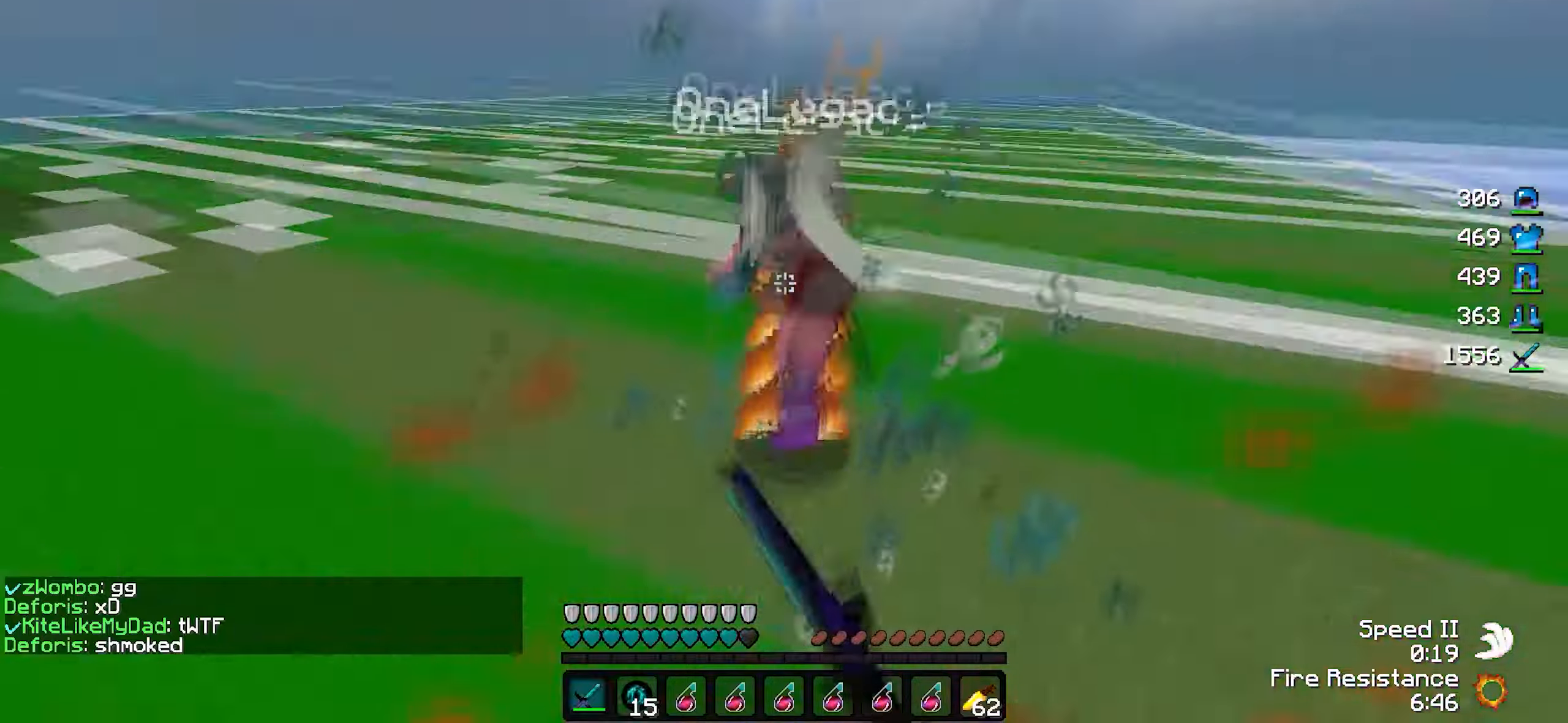
{"keys": ["a", "w"], "events": [[34, "d", "up"], [250, "a", "down"]]}
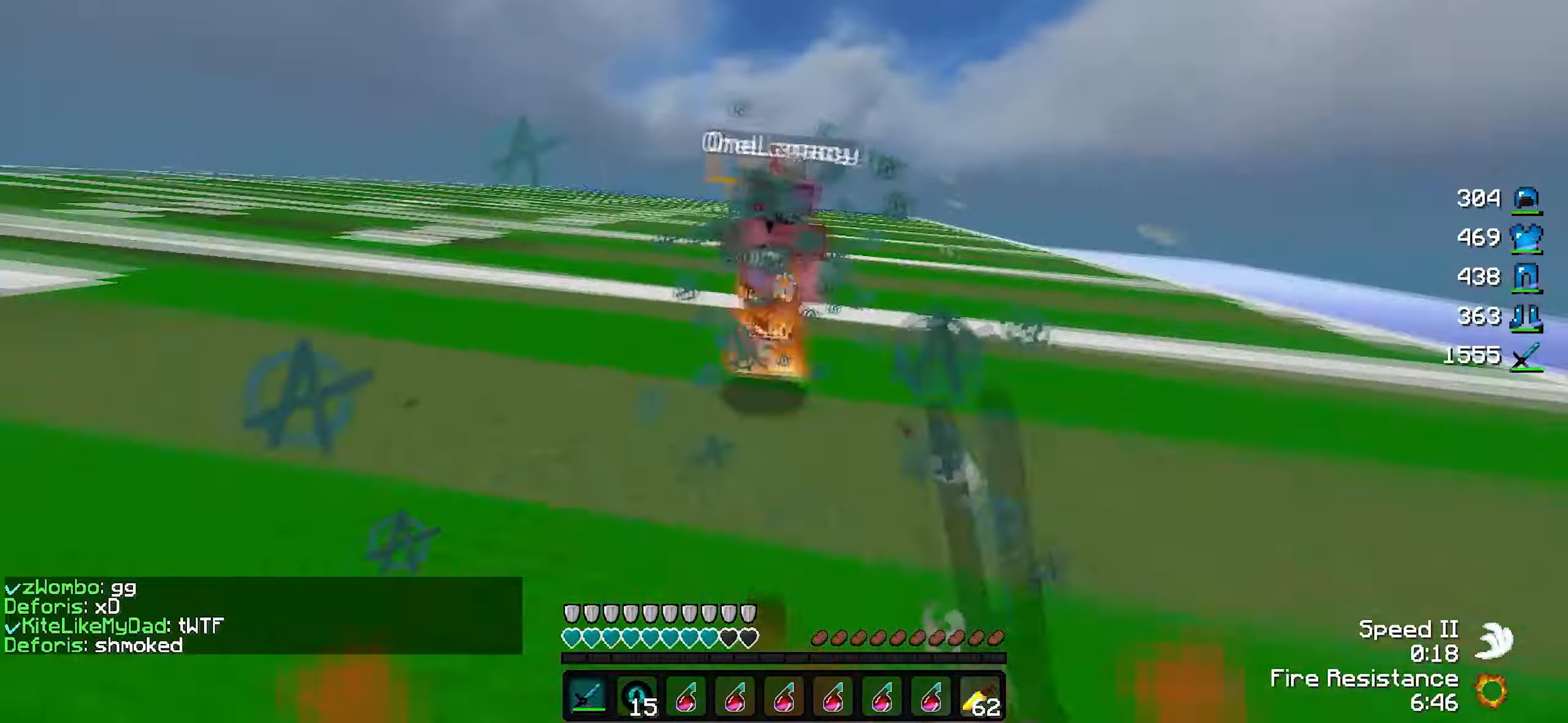
{"keys": ["d", "w"], "events": [[134, "a", "up"], [134, "d", "down"]]}
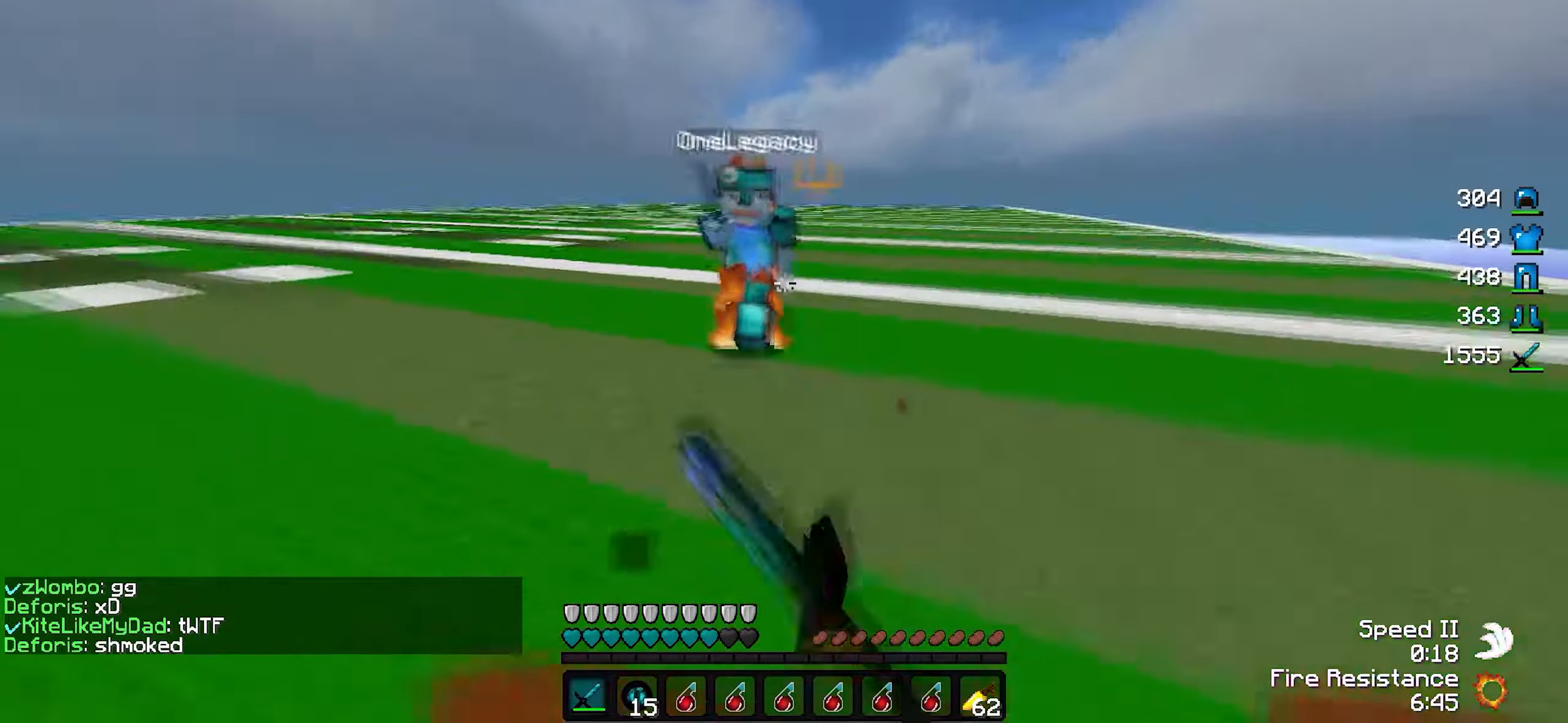
{"keys": ["w"], "events": [[184, "a", "down"], [184, "d", "up"], [384, "w", "up"], [484, "a", "up"], [484, "w", "down"]]}
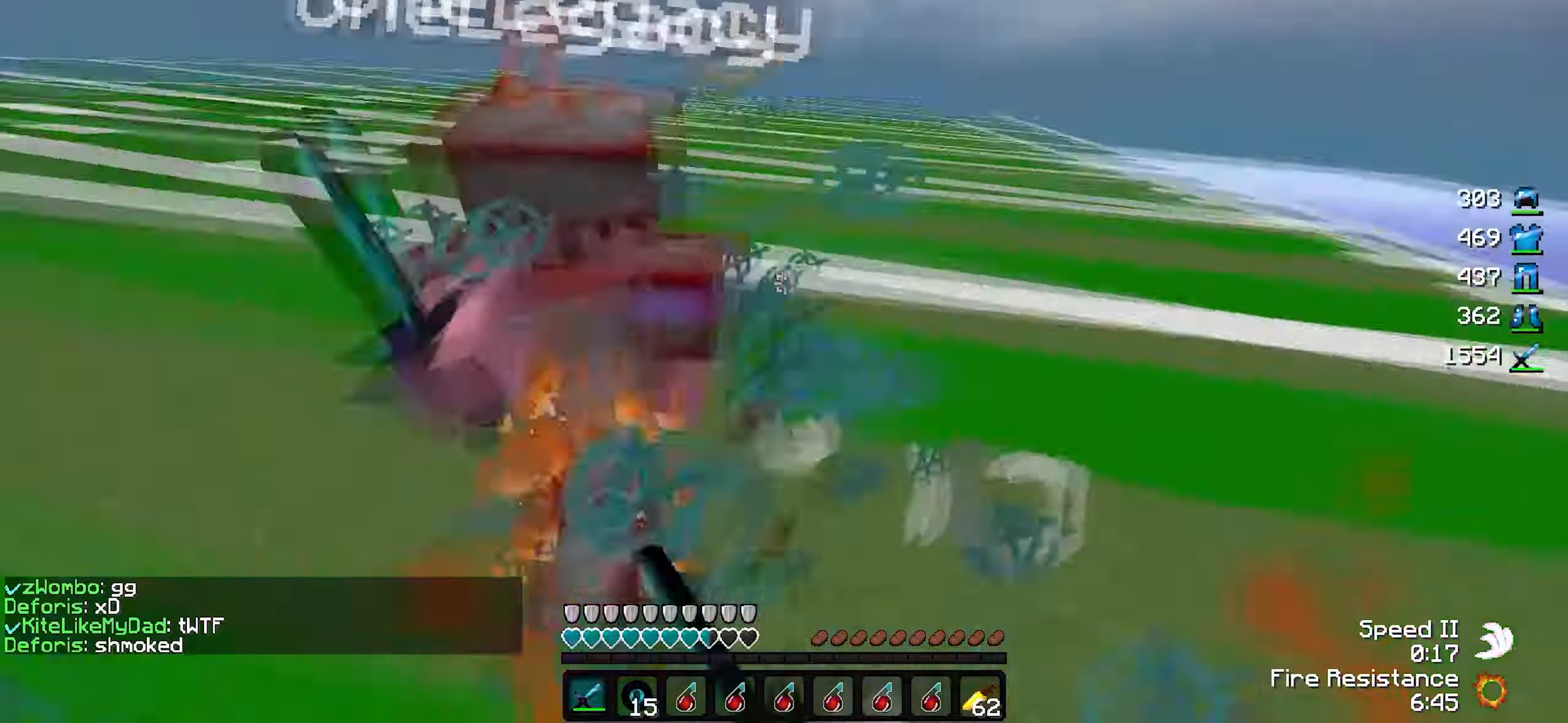
{"keys": ["w"], "events": []}
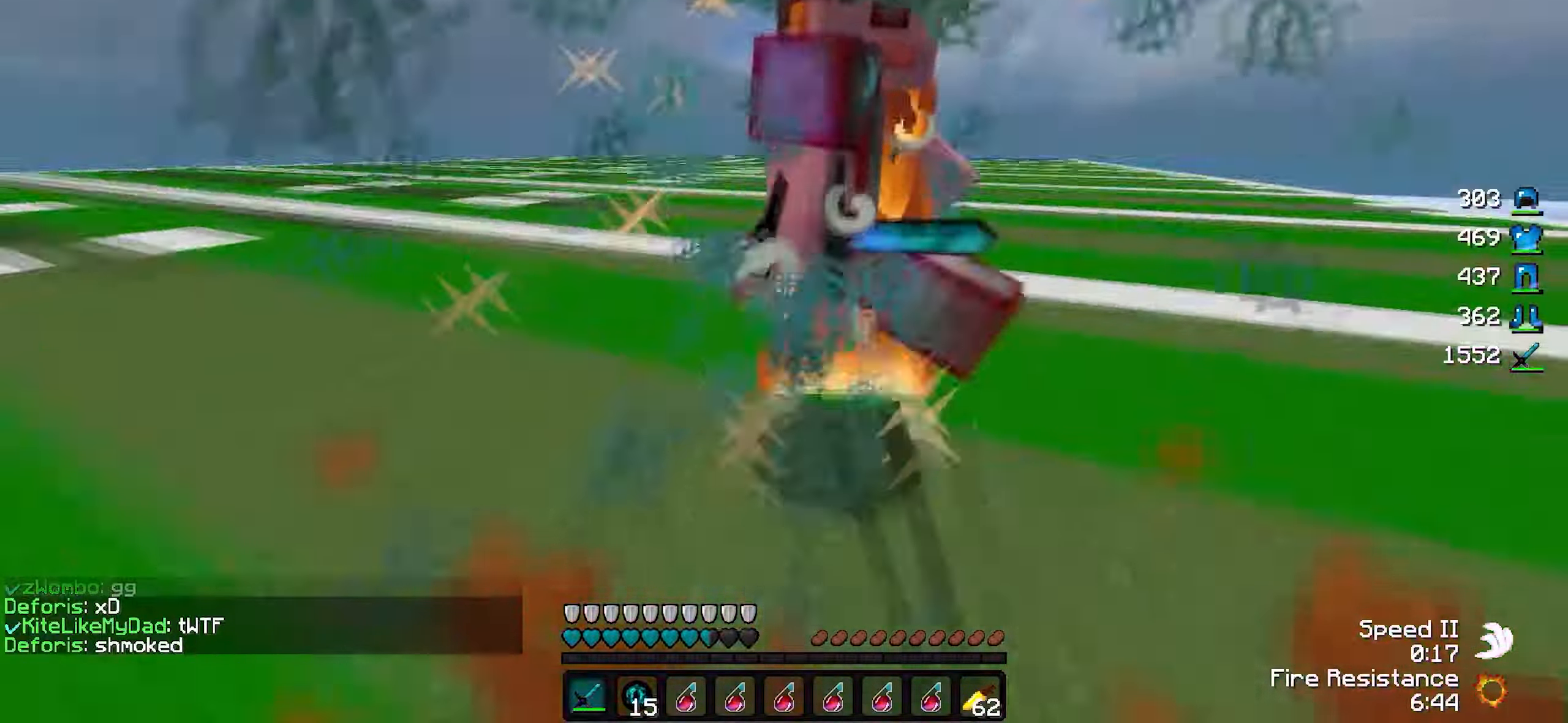
{"keys": ["w"], "events": [[184, "w", "up"], [284, "w", "down"], [334, "a", "down"], [484, "a", "up"]]}
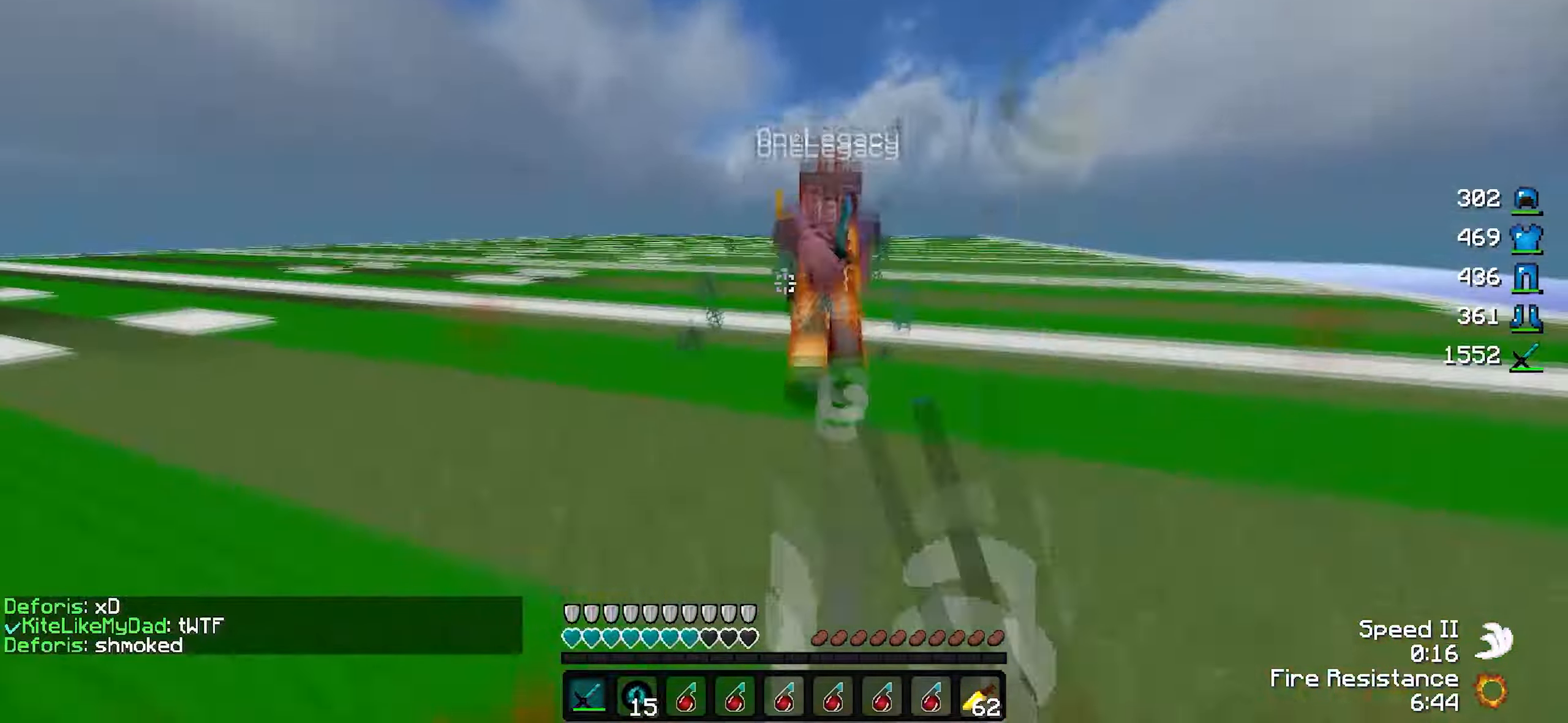
{"keys": ["a", "w"], "events": [[334, "d", "down"], [384, "d", "up"], [434, "a", "down"]]}
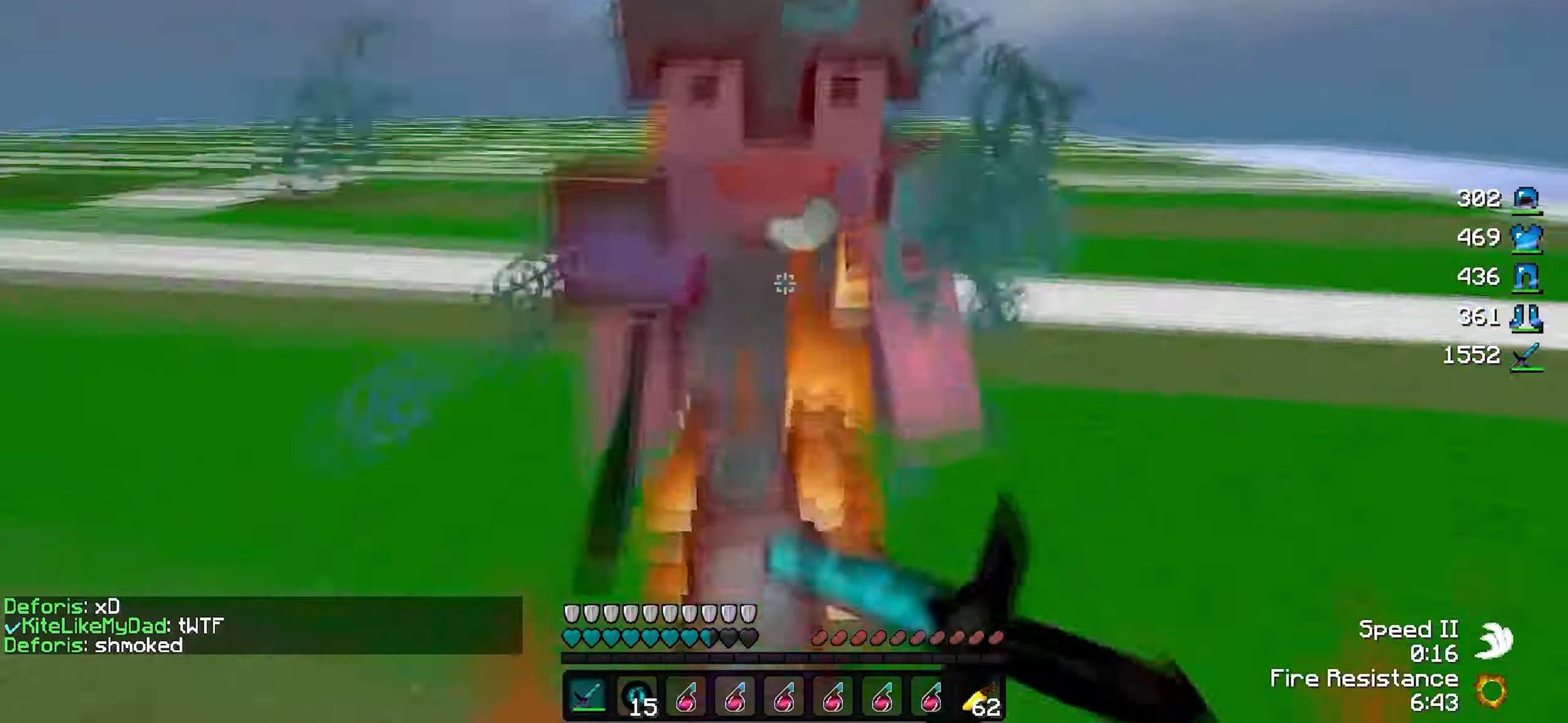
{"keys": ["w"], "events": [[84, "a", "up"]]}
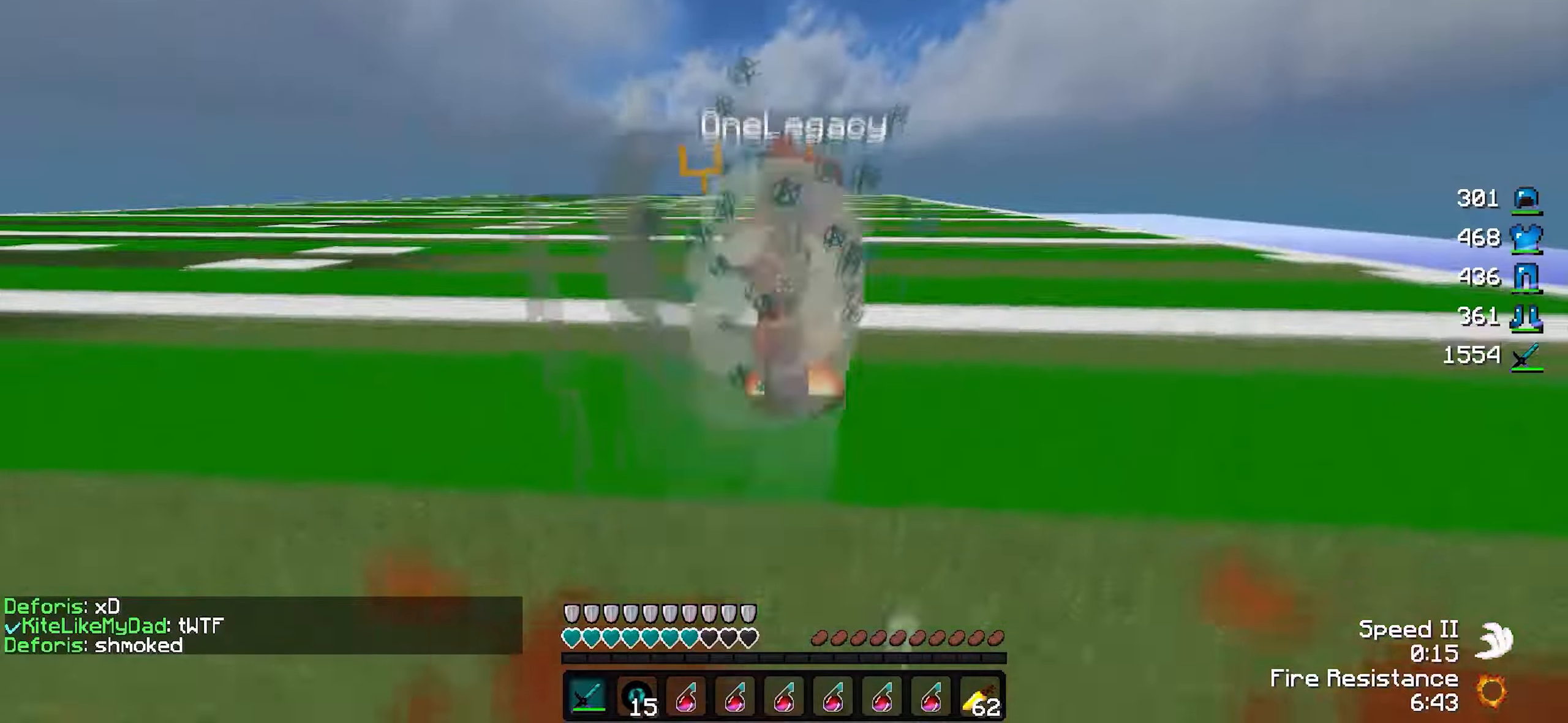
{"keys": ["w"], "events": []}
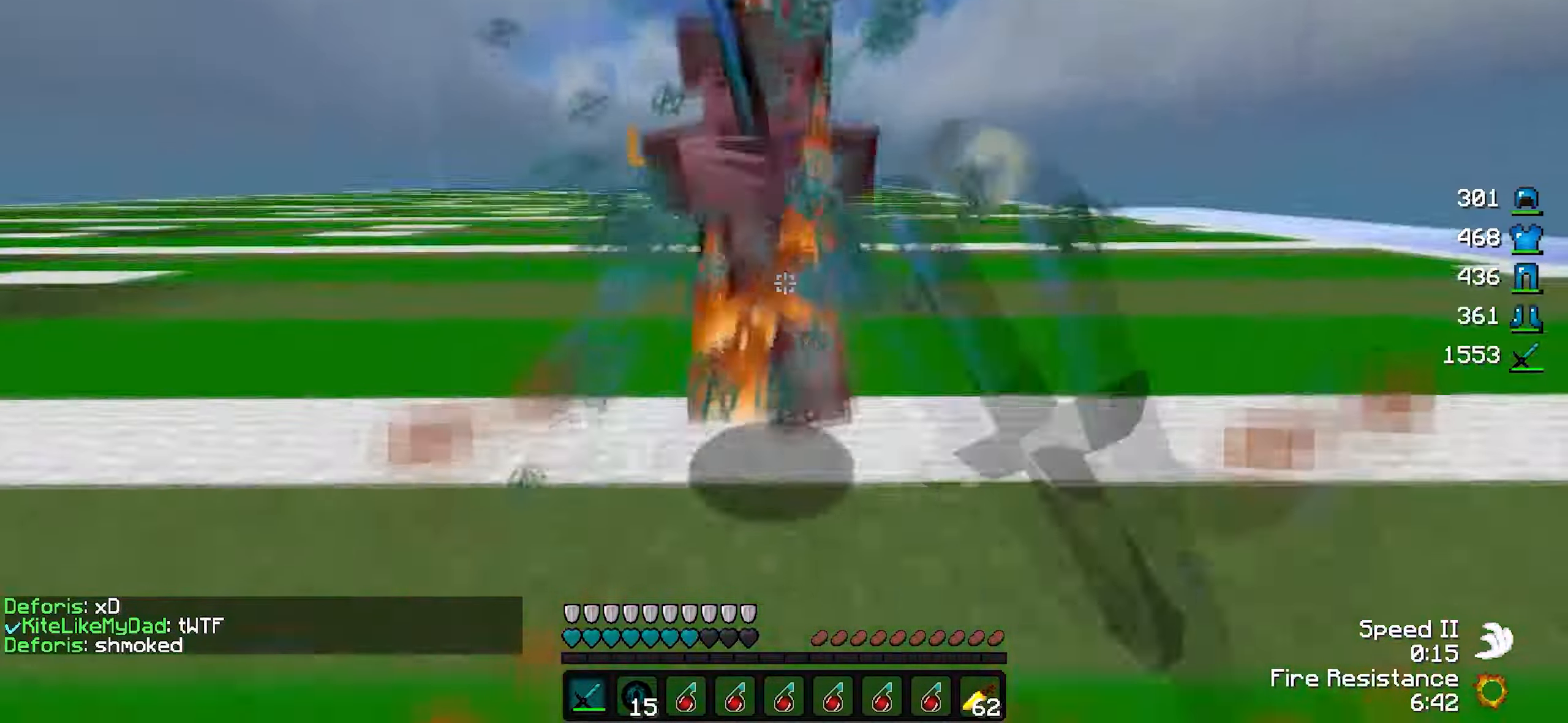
{"keys": ["w"], "events": [[200, "w", "up"], [234, "w", "down"]]}
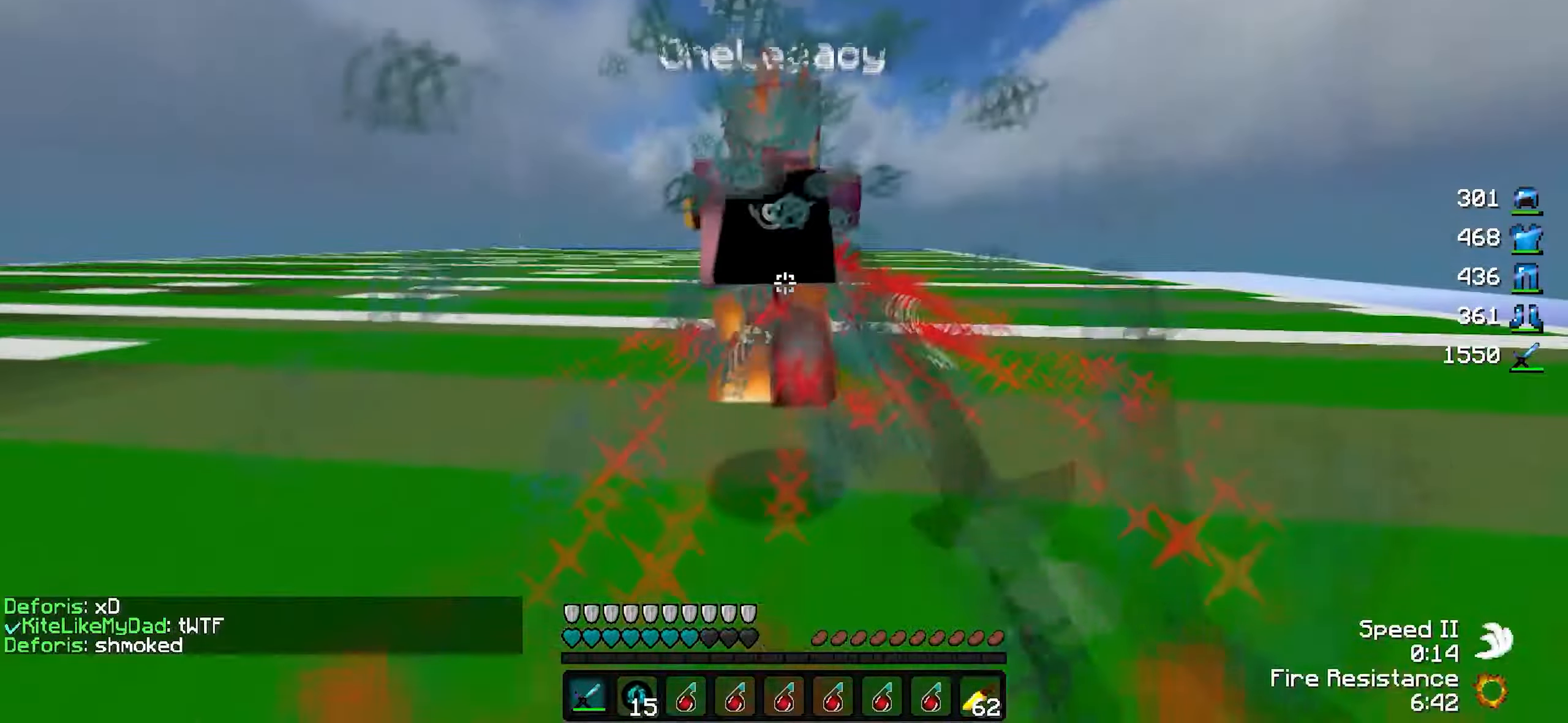
{"keys": ["d", "w"], "events": [[334, "a", "down"], [400, "w", "up"], [433, "a", "up"], [433, "w", "down"], [483, "d", "down"]]}
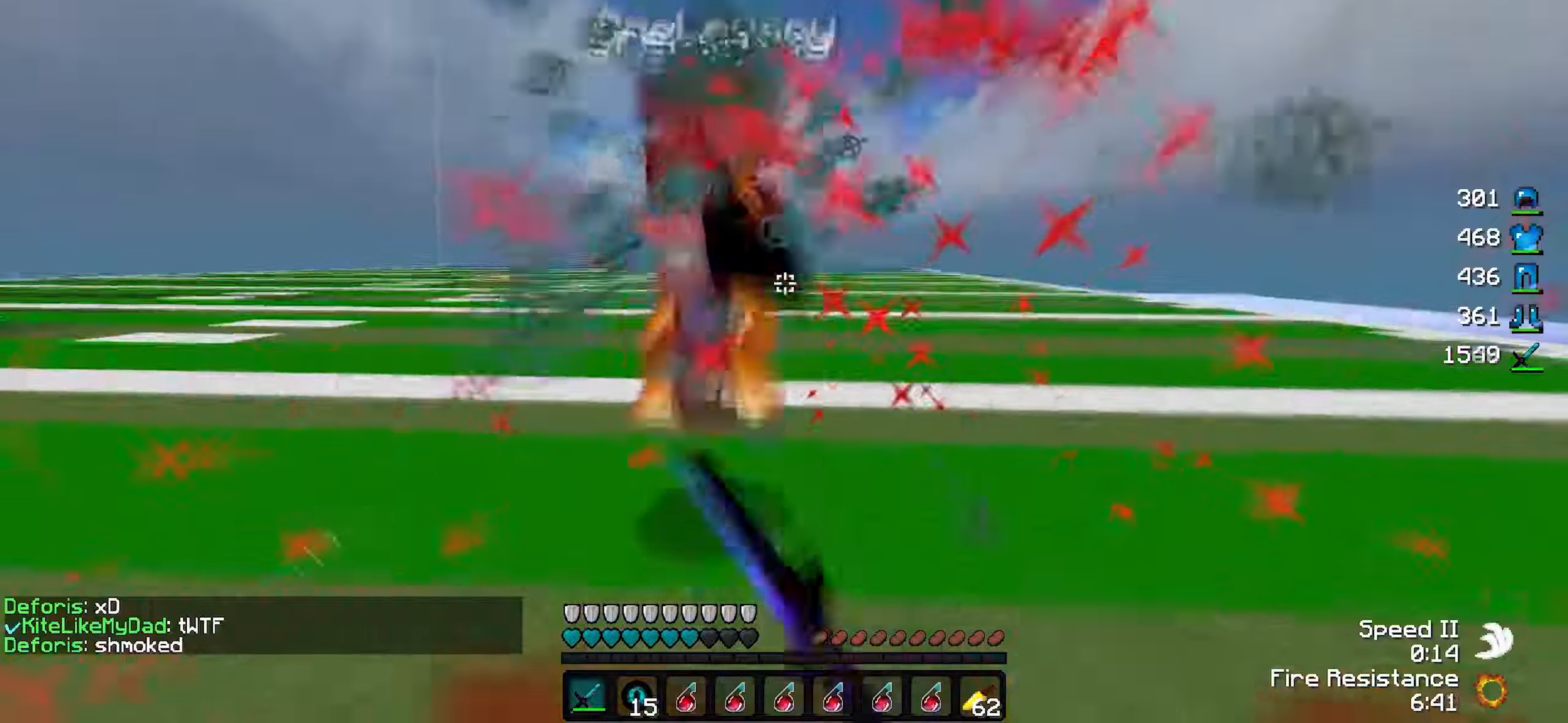
{"keys": ["d", "w"], "events": [[50, "d", "up"], [133, "a", "down"], [383, "a", "up"], [400, "d", "down"]]}
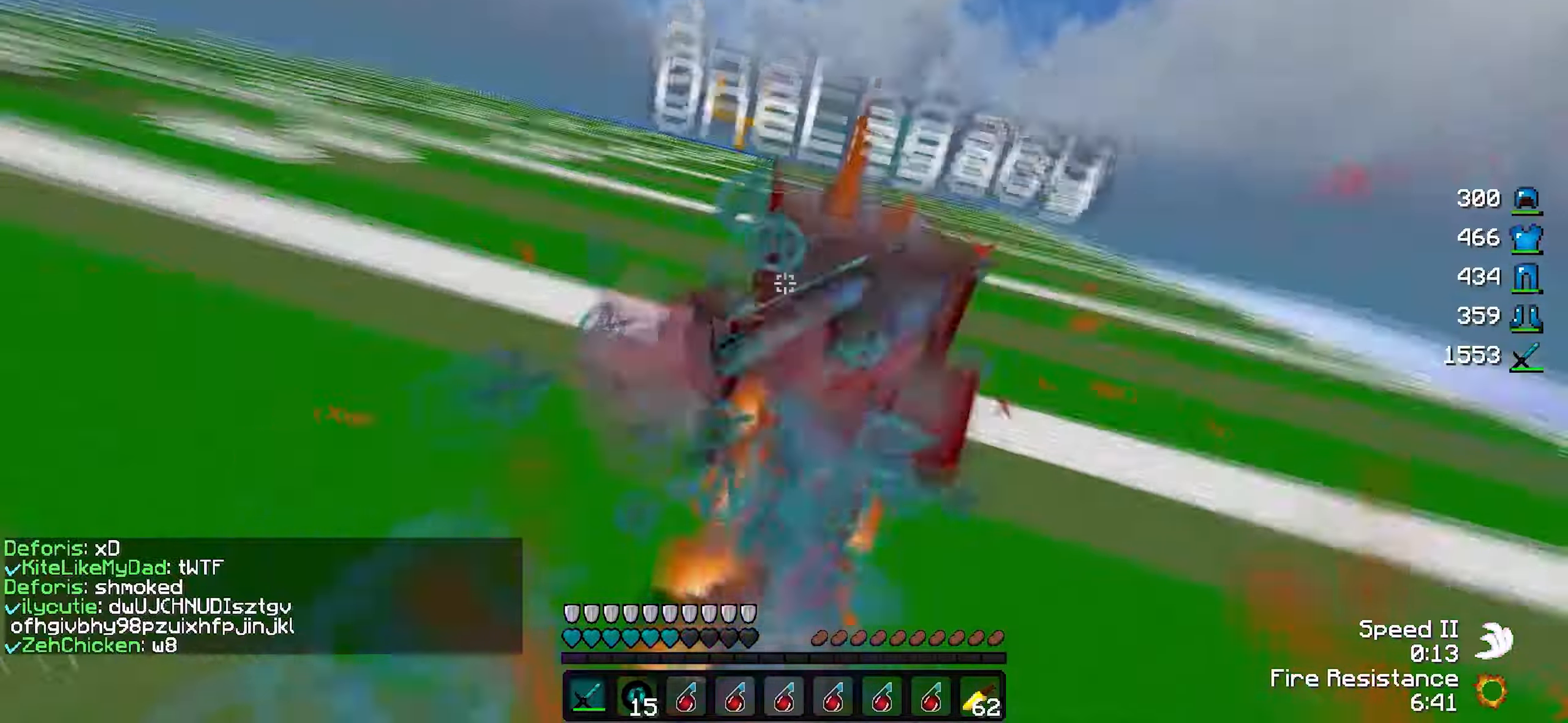
{"keys": ["w"], "events": [[50, "d", "up"]]}
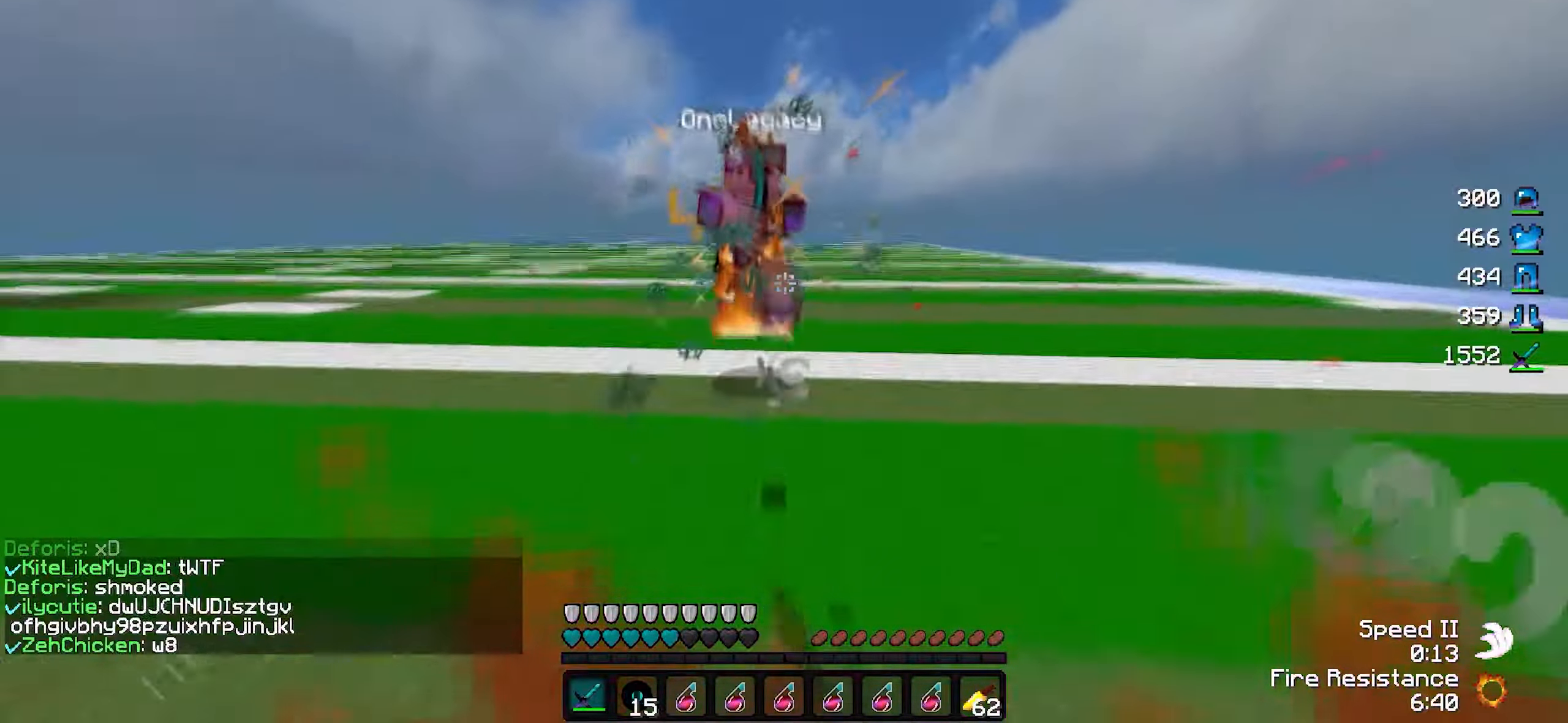
{"keys": ["w"], "events": [[400, "w", "up"], [483, "w", "down"]]}
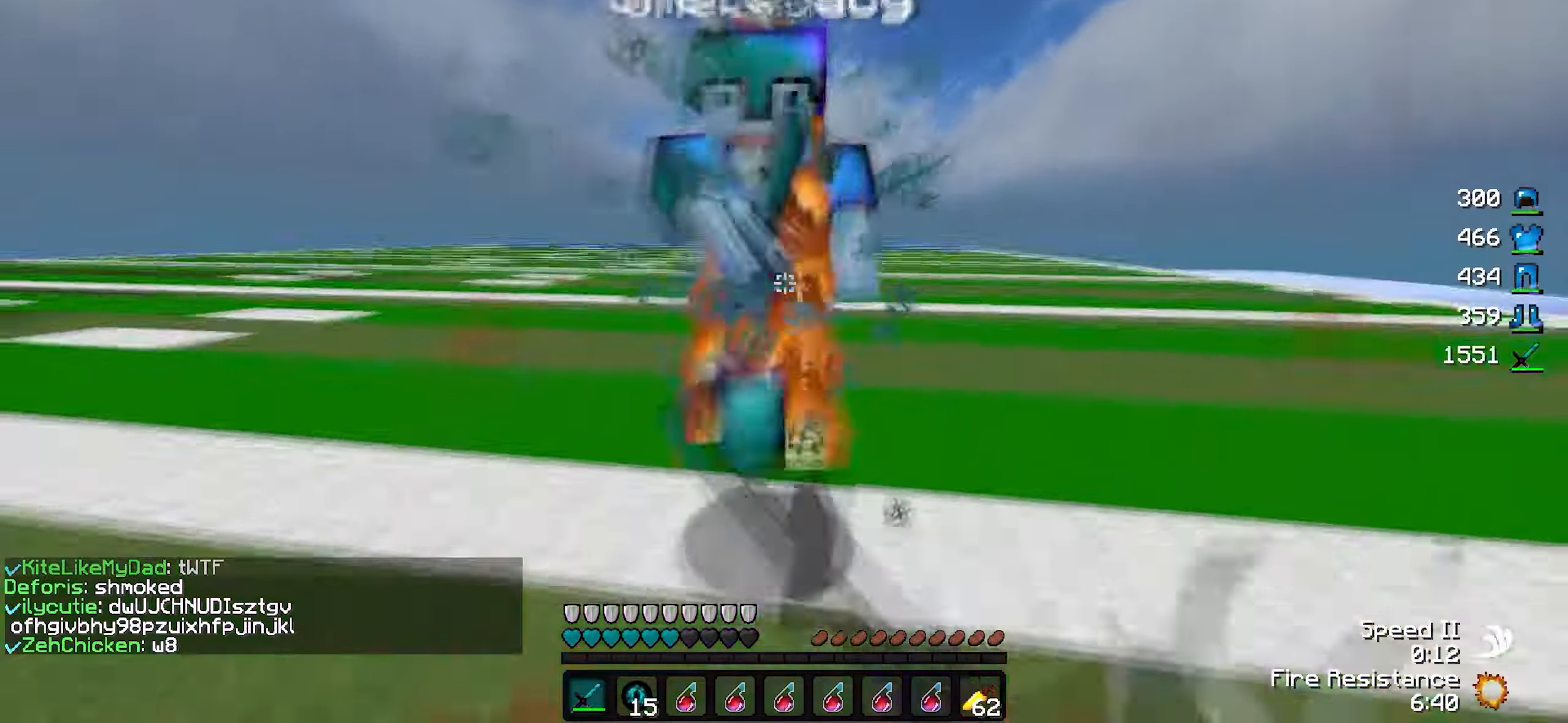
{"keys": ["s", "w"], "events": [[383, "s", "down"]]}
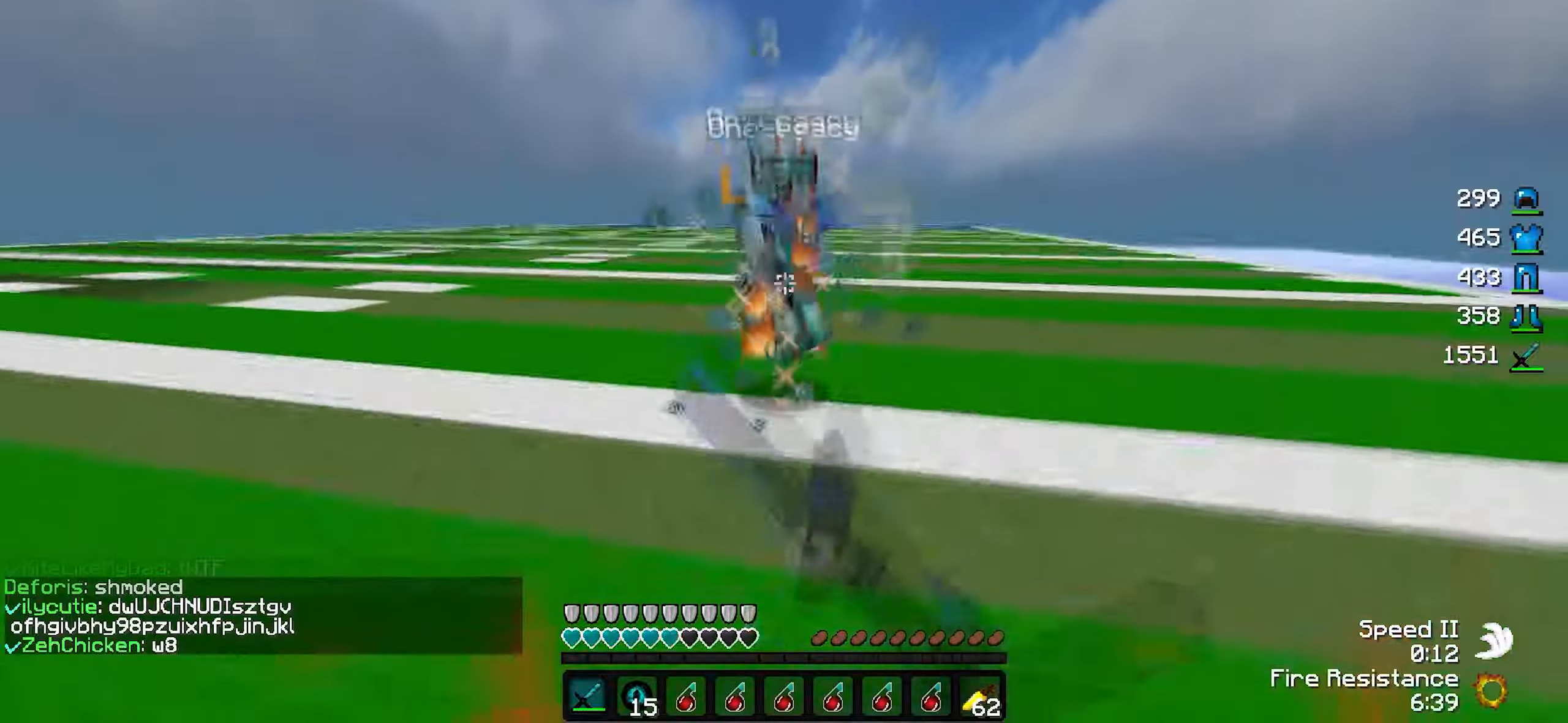
{"keys": ["w"], "events": [[50, "s", "up"], [333, "d", "down"], [383, "d", "up"]]}
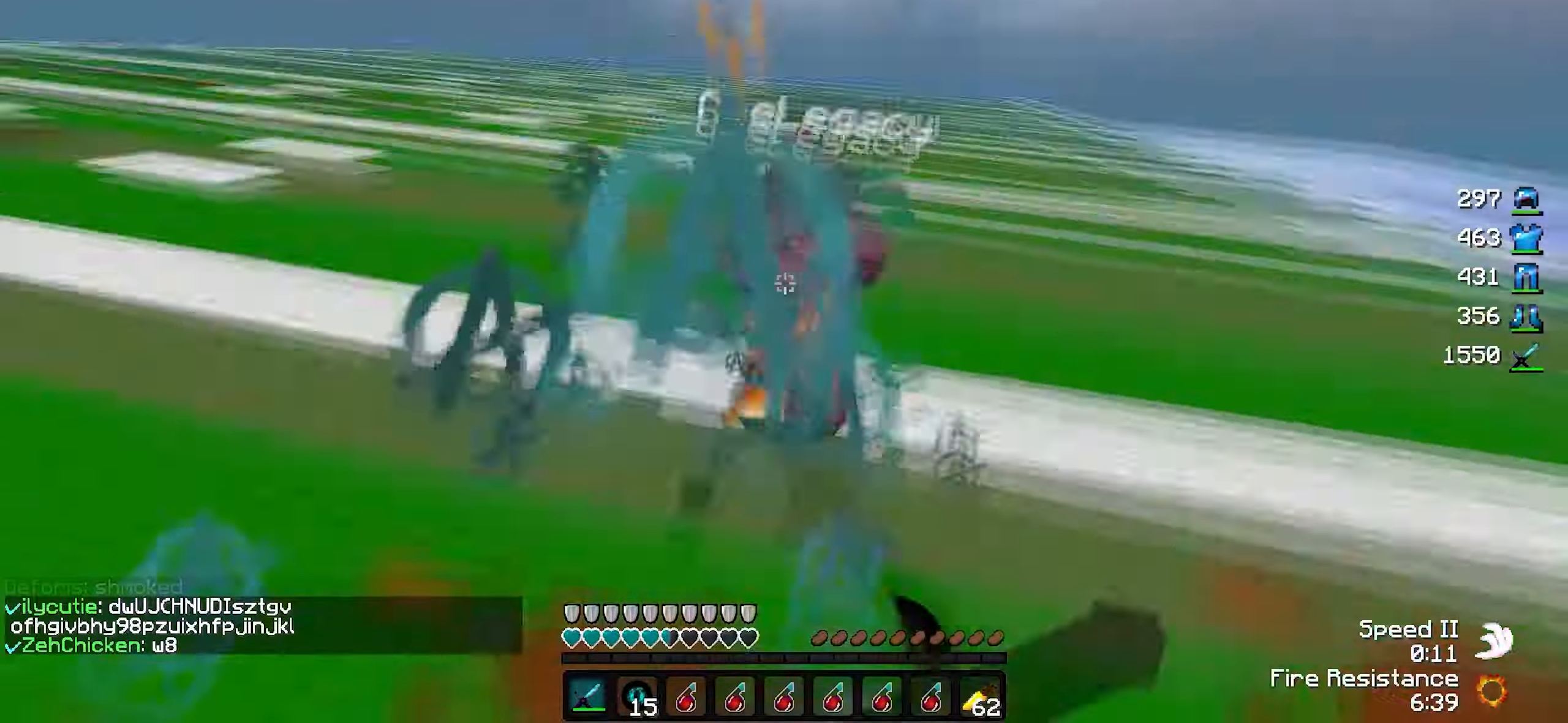
{"keys": ["w"], "events": [[383, "s", "down"], [500, "s", "up"]]}
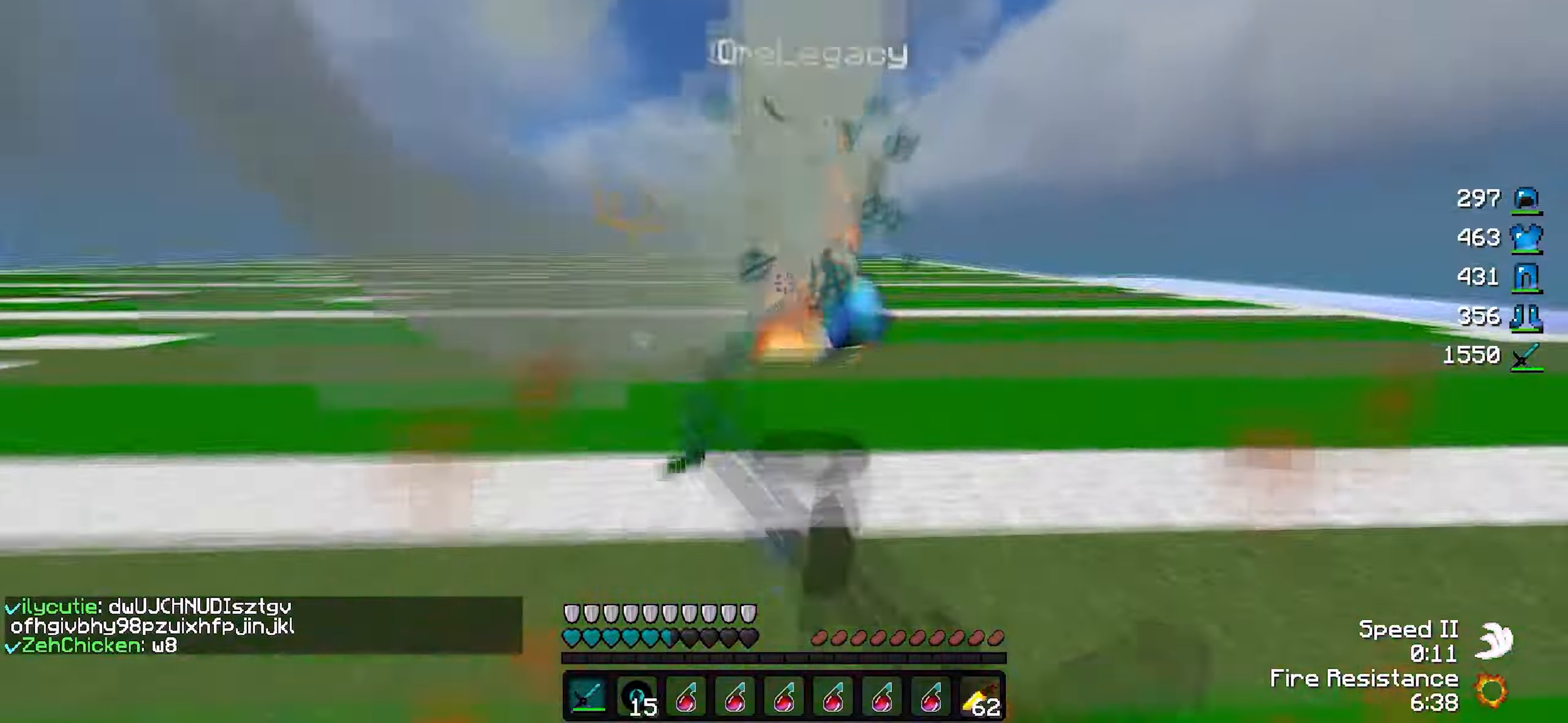
{"keys": ["w"], "events": []}
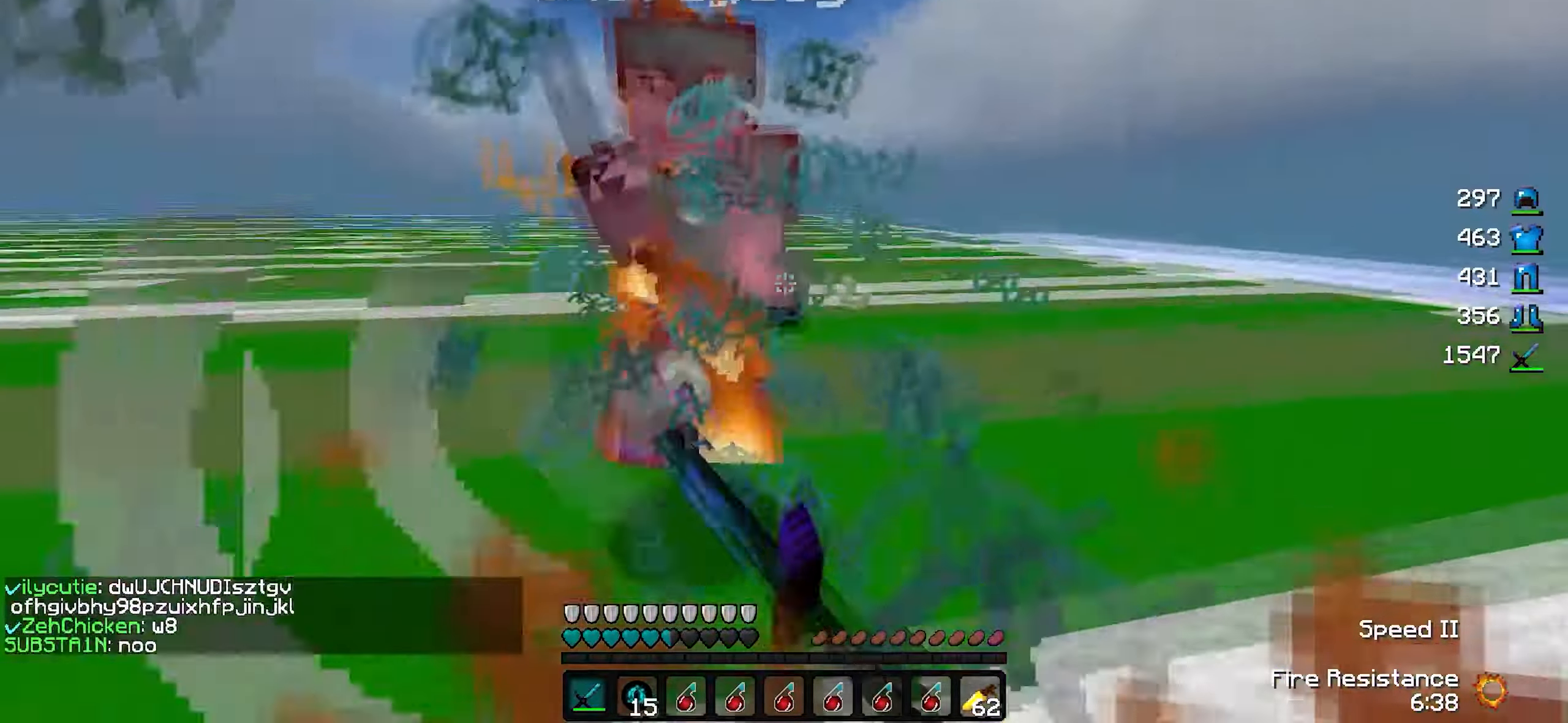
{"keys": ["w"], "events": []}
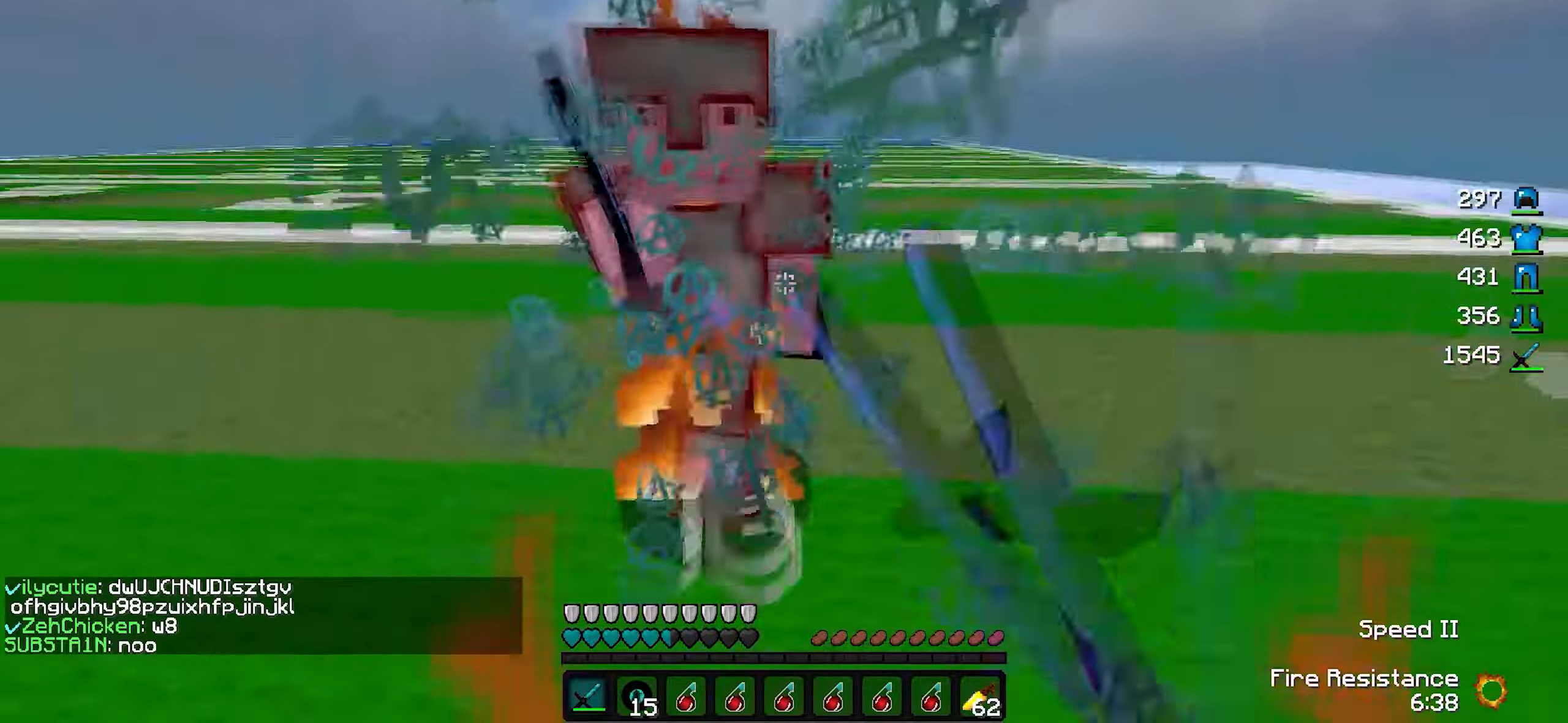
{"keys": ["w"], "events": [[266, "w", "up"], [350, "w", "down"]]}
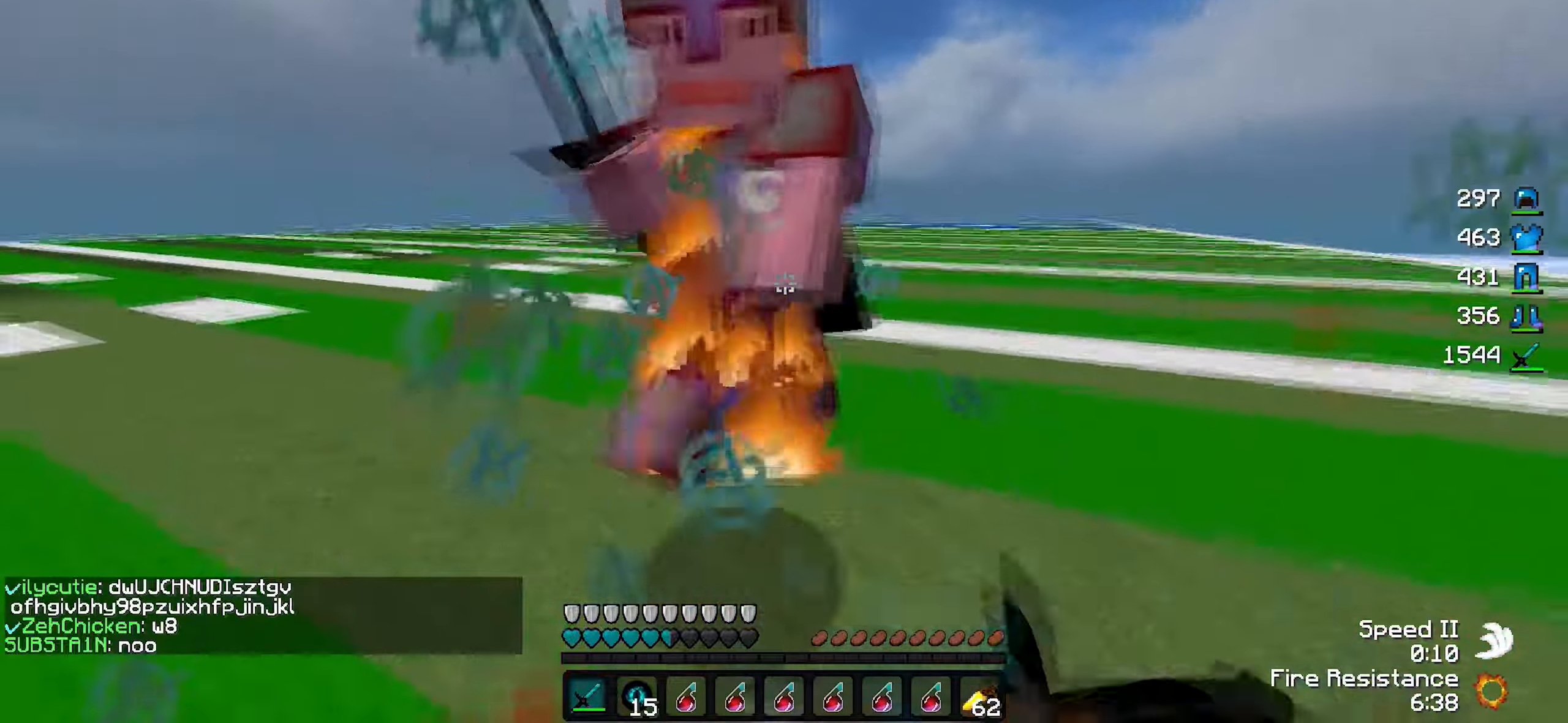
{"keys": ["w"], "events": [[266, "s", "down"], [366, "s", "up"]]}
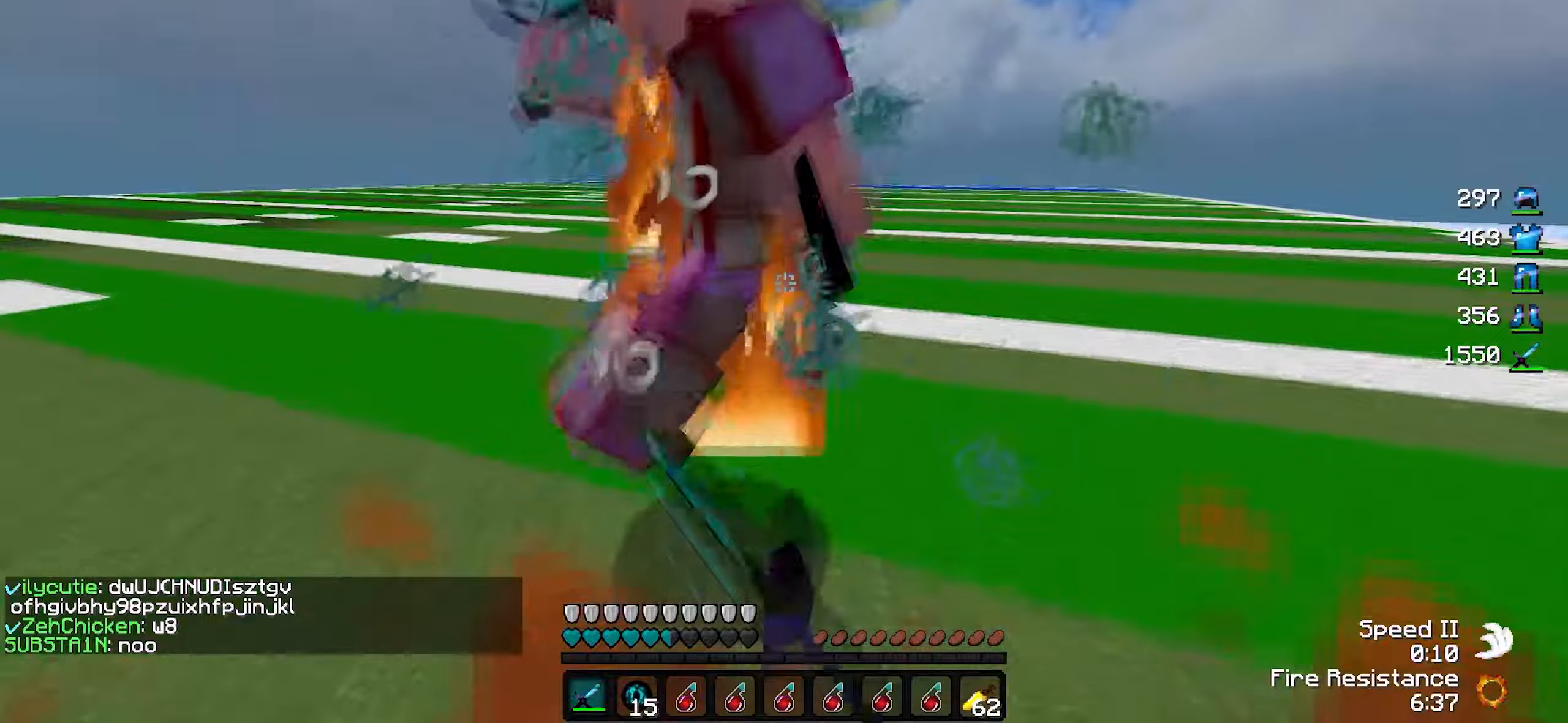
{"keys": ["w"], "events": []}
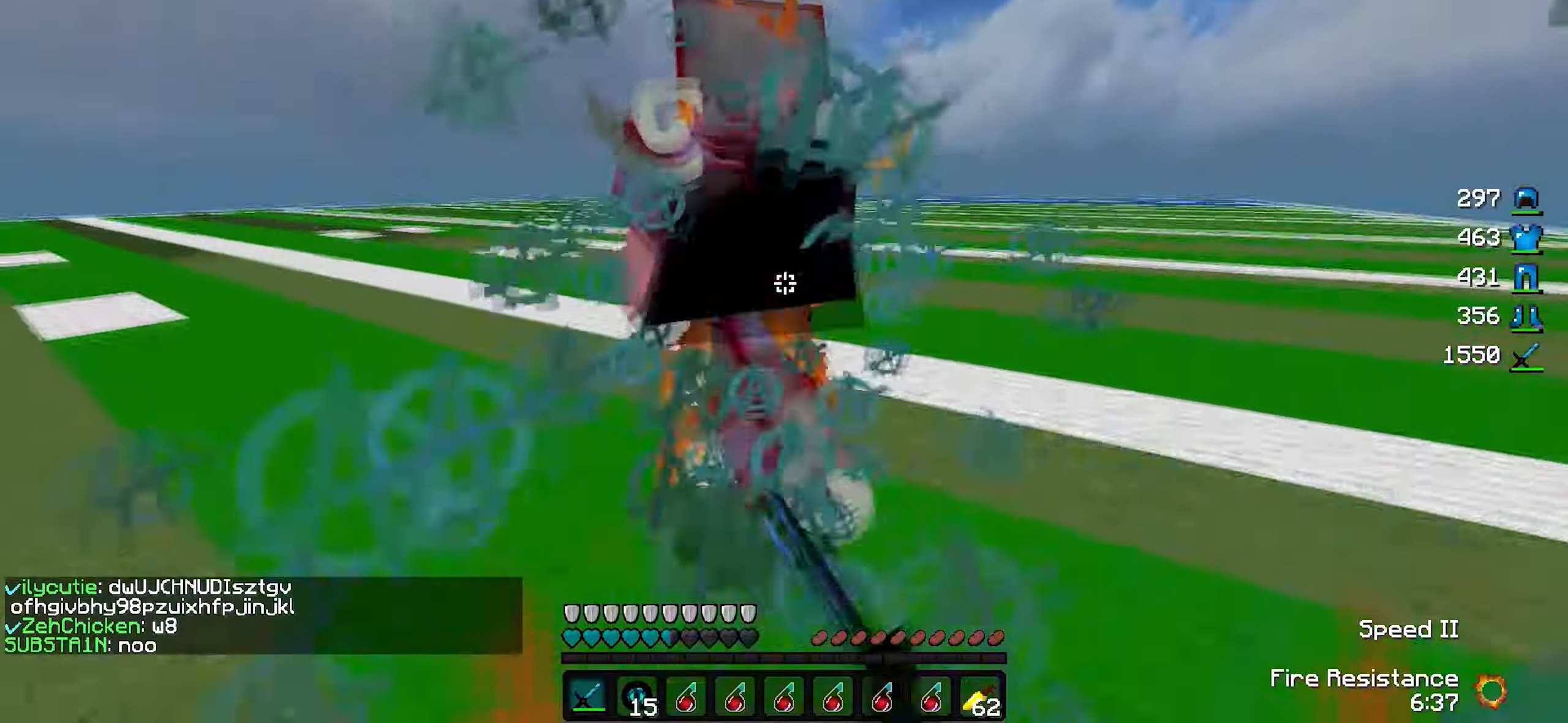
{"keys": ["s", "w"], "events": [[467, "s", "down"]]}
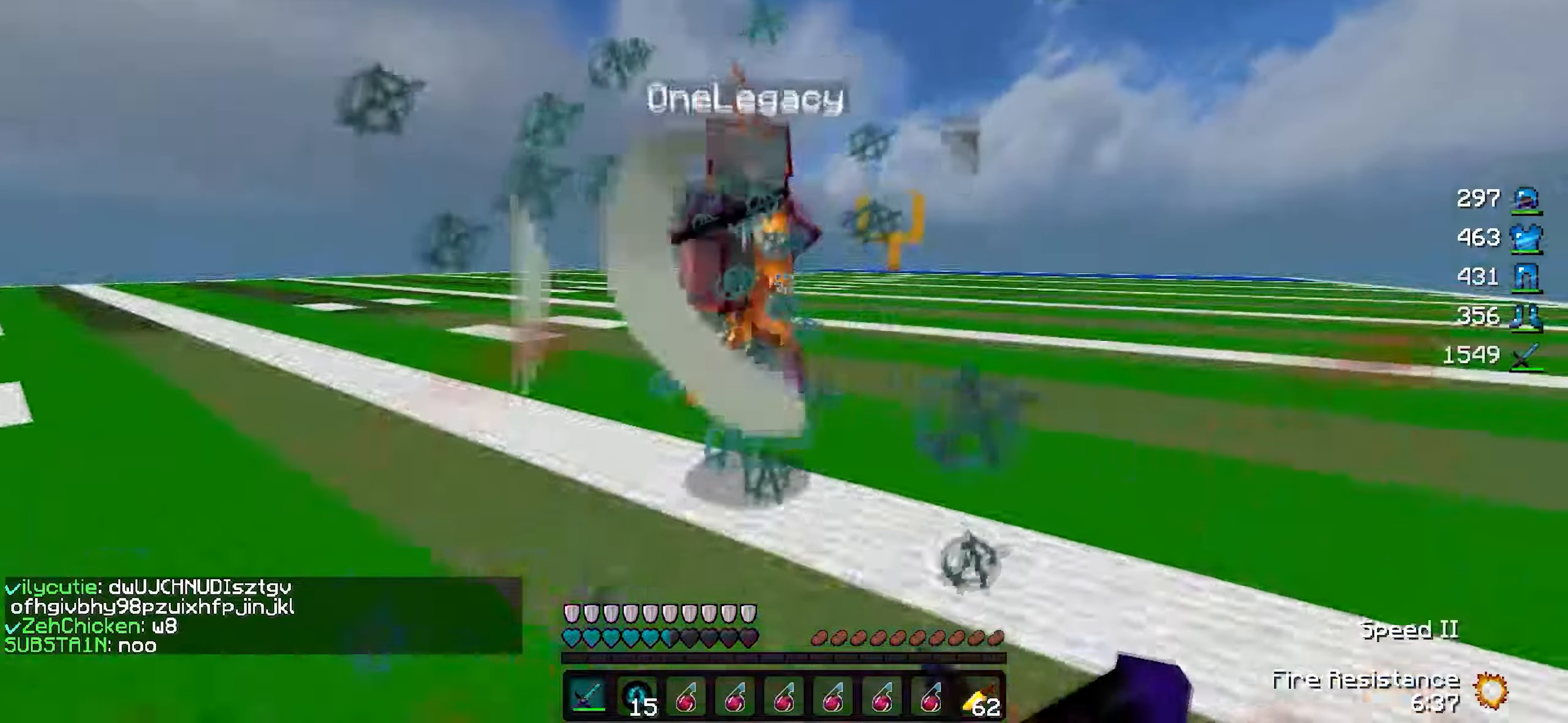
{"keys": ["w"]}
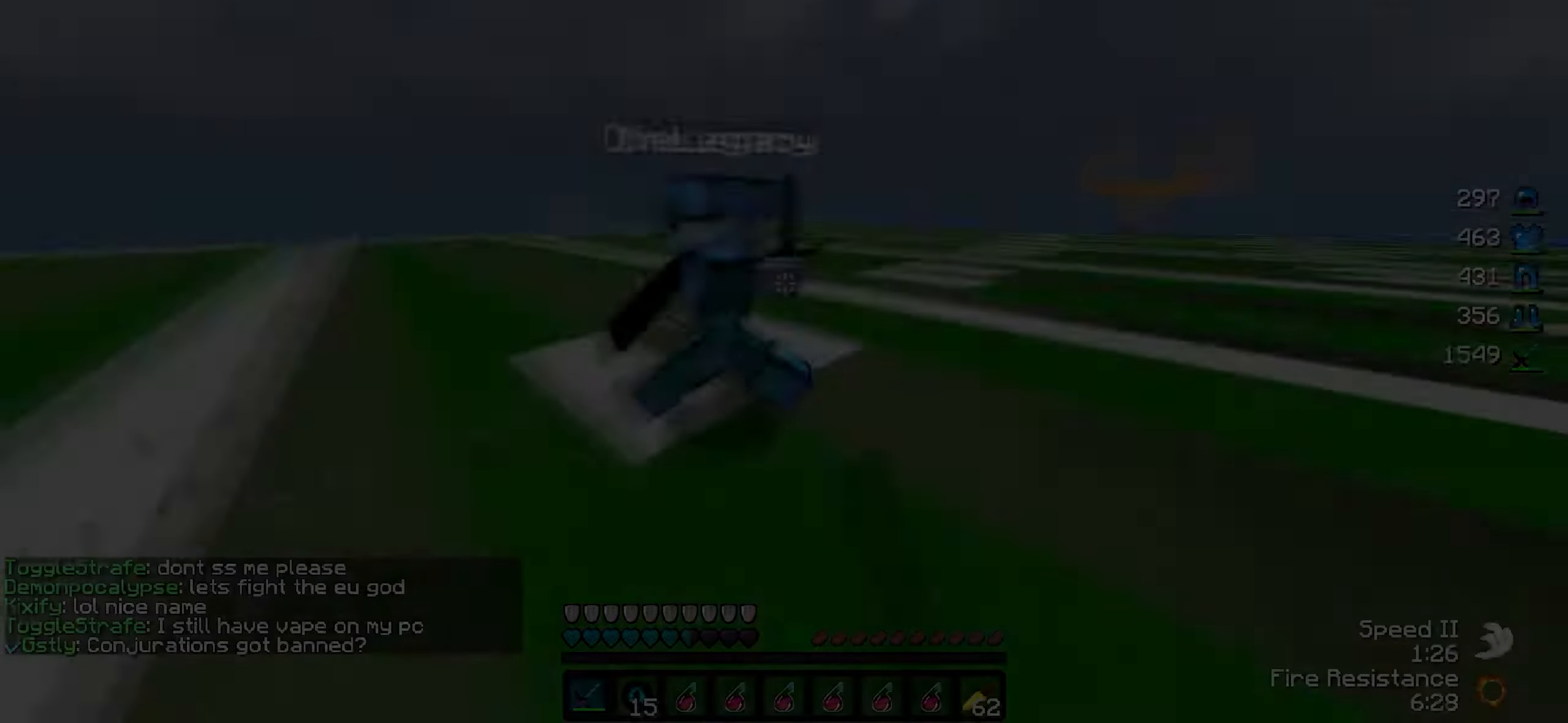
{"keys": ["w"], "events": [[300, "d", "down"], [350, "d", "up"]]}